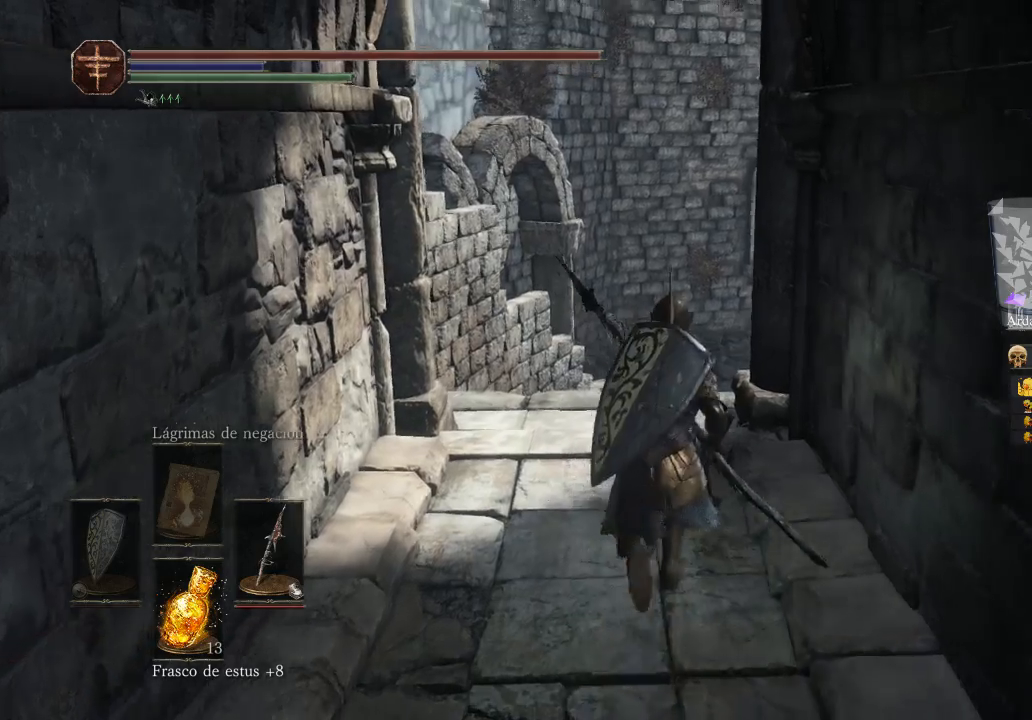
Gameplay with a controller (Xbox layout); each line is a JSON object with the inputs held at the frame after it. "events" lists button and stick changes between this image and that frame as [ms after this image, input, new state], when the widget could be followed in between.
{"buttons": [], "left_stick": "up-right", "right_stick": "center", "events": [[267, "left_stick", "up-right"]]}
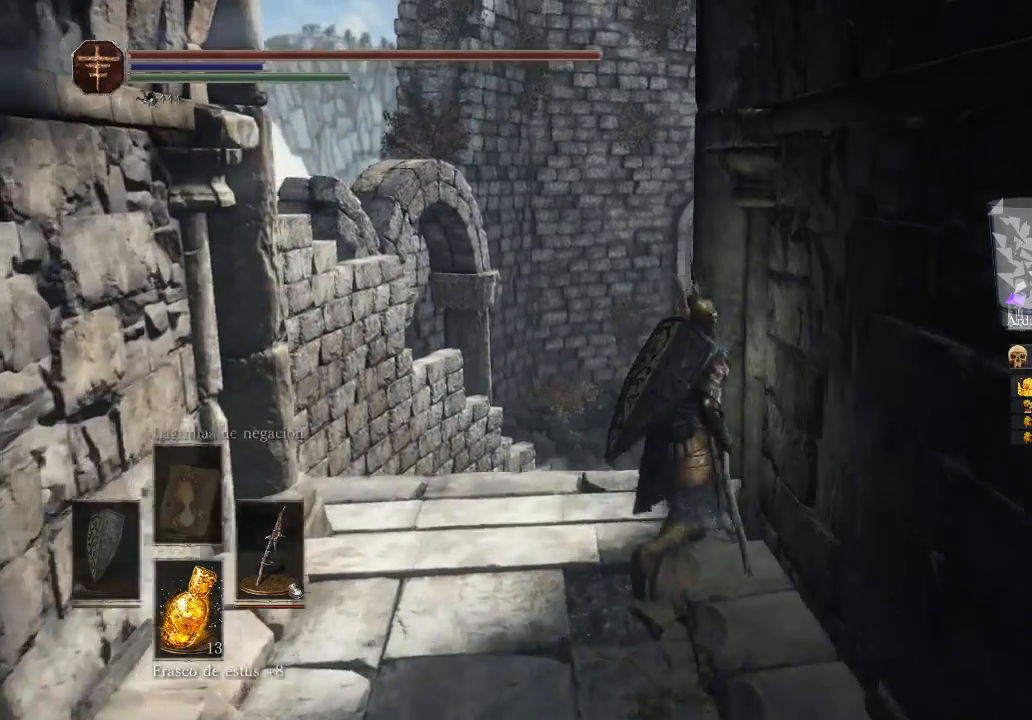
{"buttons": [], "left_stick": "center", "right_stick": "center", "events": [[133, "left_stick", "center"]]}
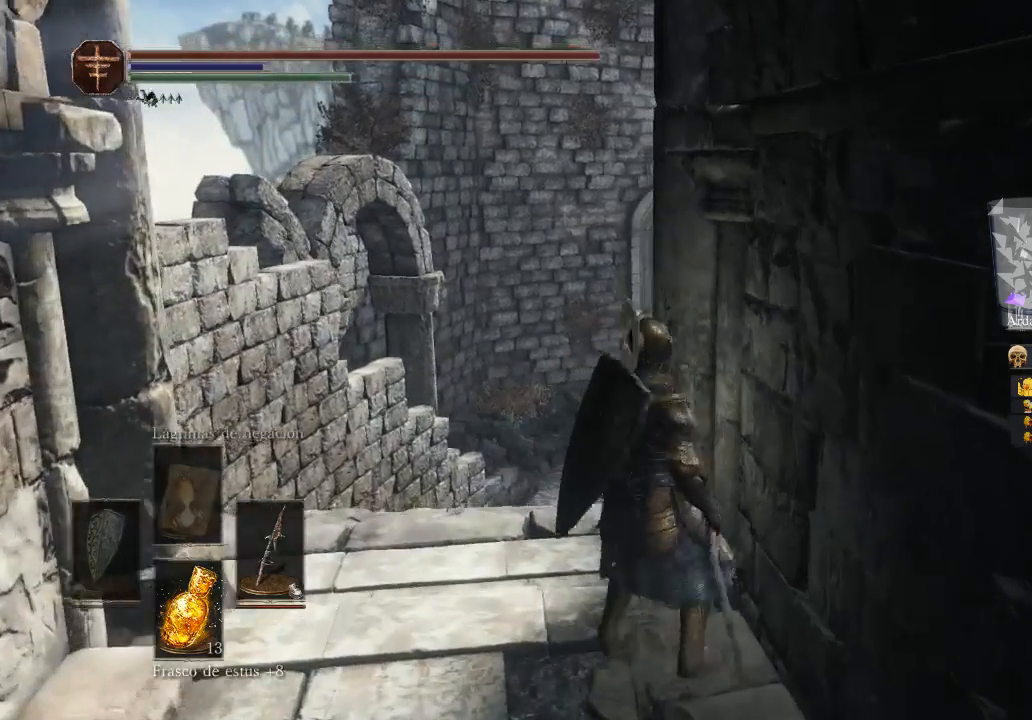
{"buttons": [], "left_stick": "up", "right_stick": "center", "events": [[33, "left_stick", "up"], [133, "right_stick", "right"], [367, "right_stick", "center"]]}
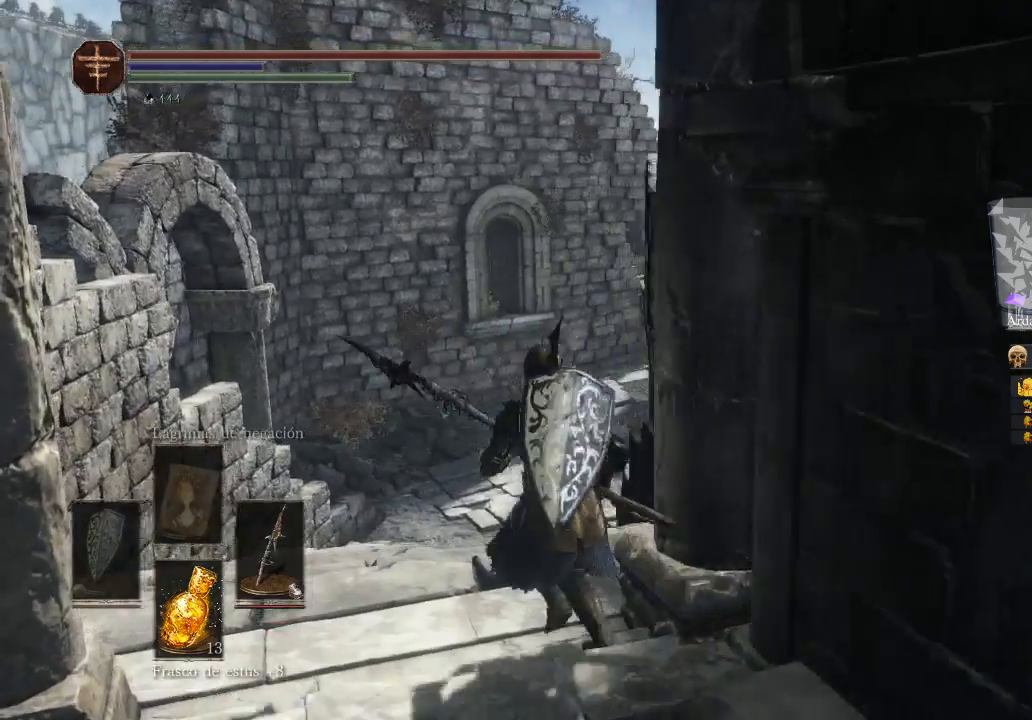
{"buttons": [], "left_stick": "up", "right_stick": "center", "events": []}
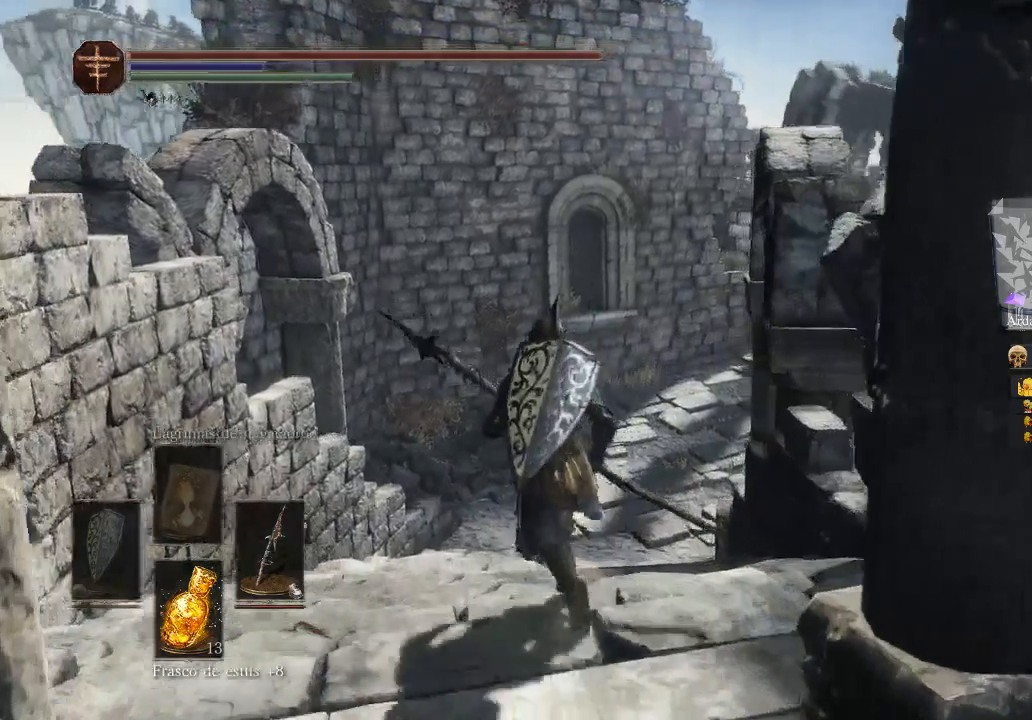
{"buttons": [], "left_stick": "up", "right_stick": "center", "events": [[200, "right_stick", "right"], [500, "right_stick", "center"]]}
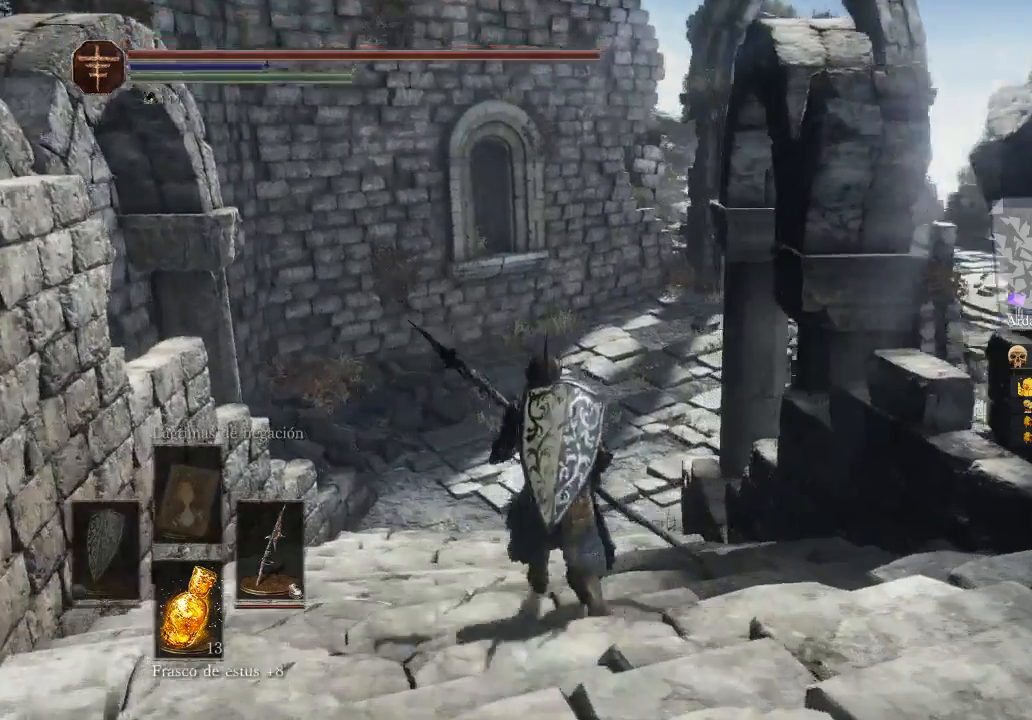
{"buttons": [], "left_stick": "up", "right_stick": "center", "events": []}
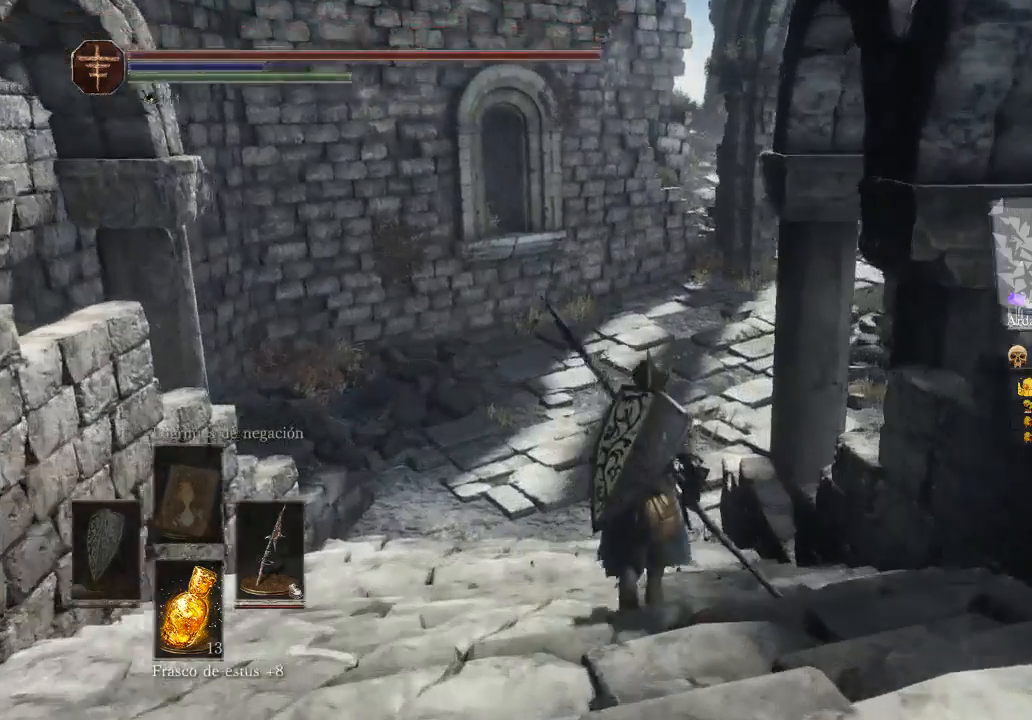
{"buttons": [], "left_stick": "up-left", "right_stick": "right", "events": [[267, "left_stick", "center"], [267, "right_stick", "right"], [433, "left_stick", "up-left"]]}
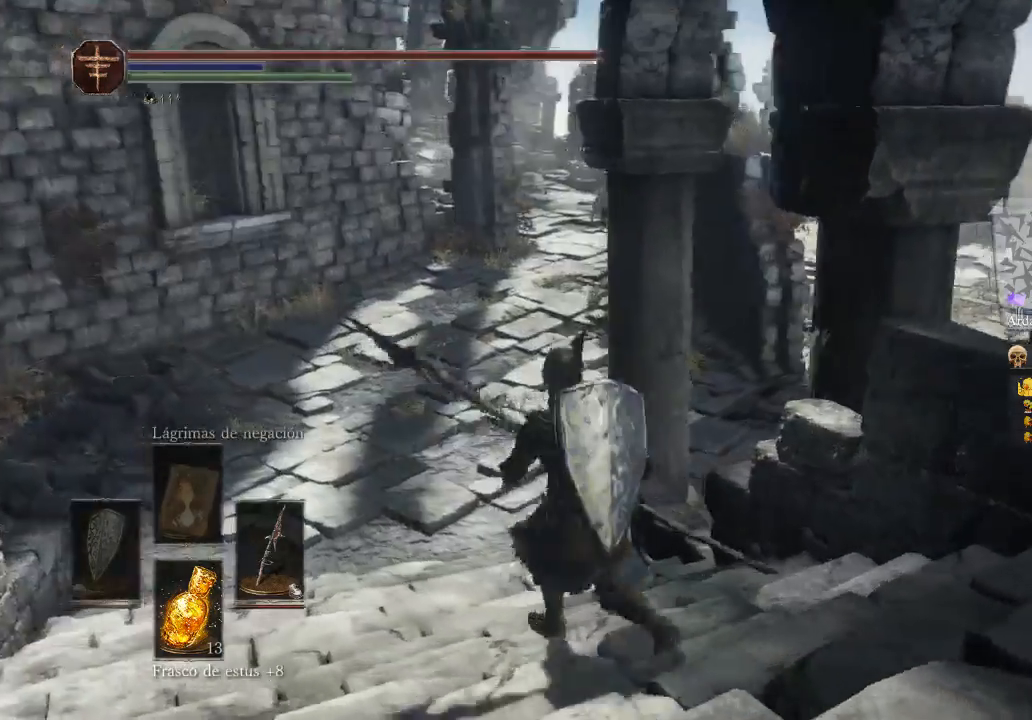
{"buttons": [], "left_stick": "up-left", "right_stick": "right", "events": []}
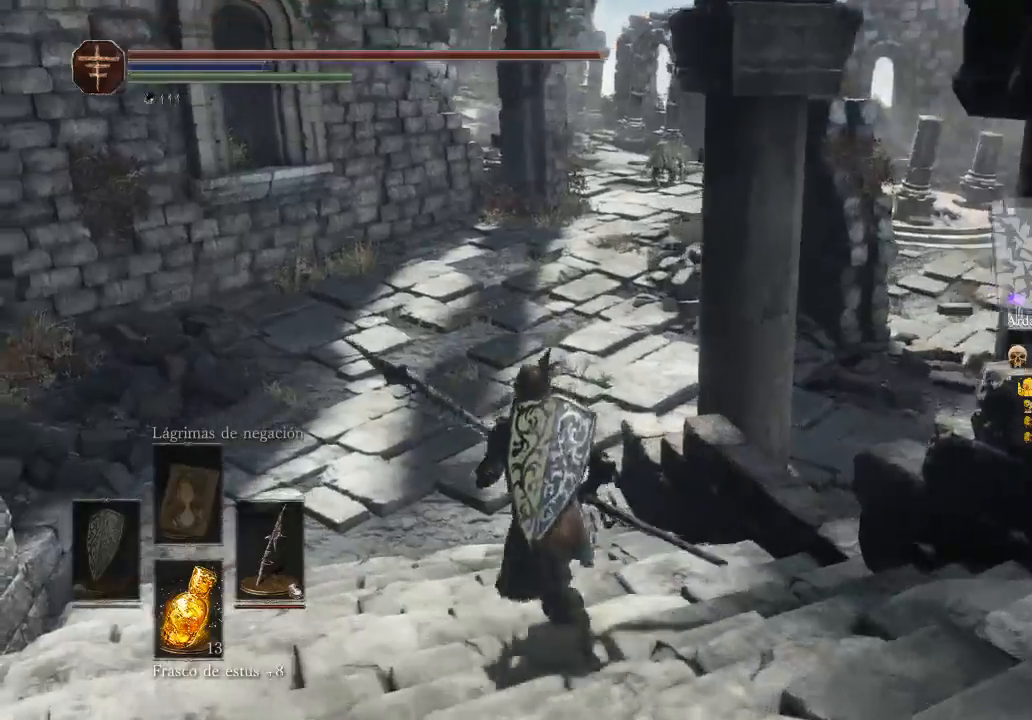
{"buttons": [], "left_stick": "up-left", "right_stick": "center", "events": [[67, "right_stick", "center"]]}
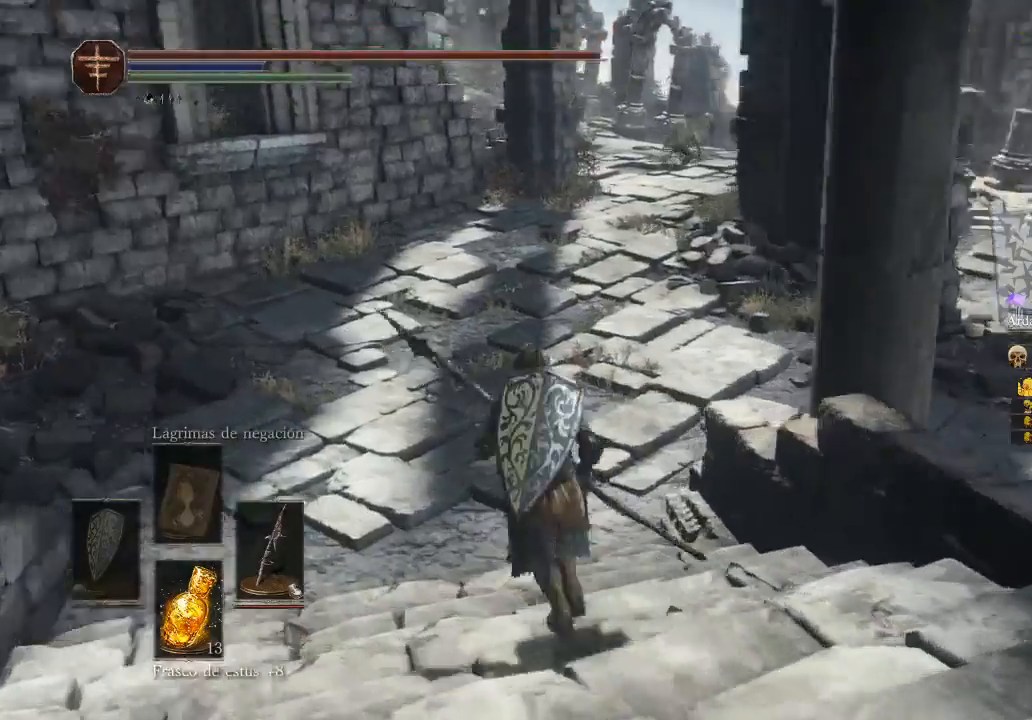
{"buttons": [], "left_stick": "up-left", "right_stick": "center", "events": [[33, "right_stick", "right"], [333, "right_stick", "center"]]}
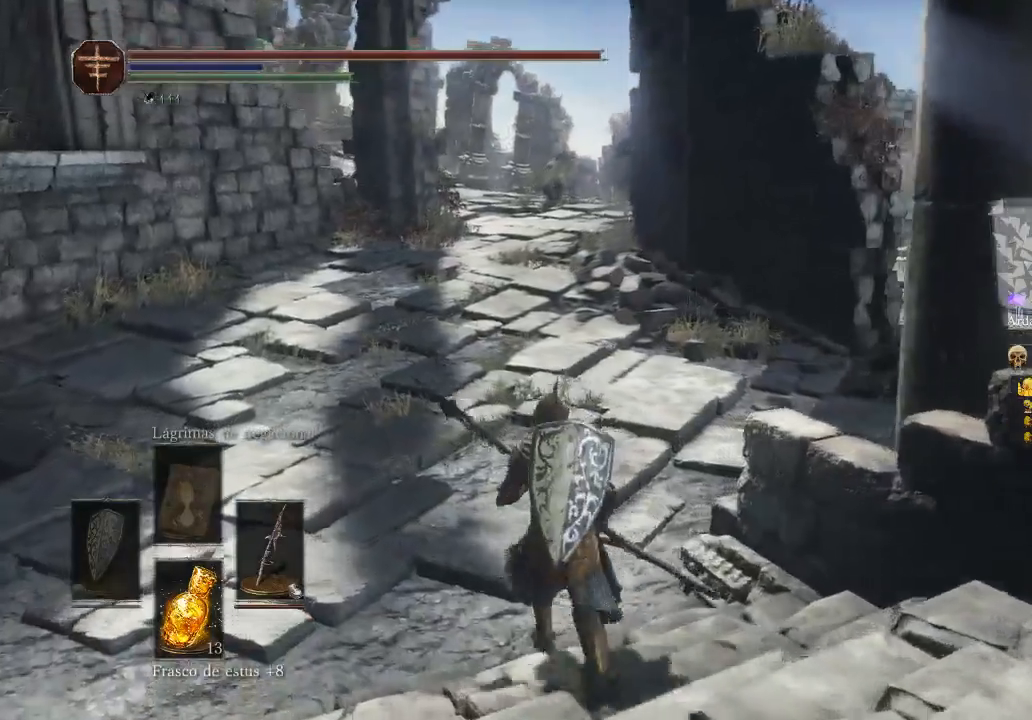
{"buttons": [], "left_stick": "up-left", "right_stick": "center", "events": [[300, "right_stick", "right"], [500, "right_stick", "center"]]}
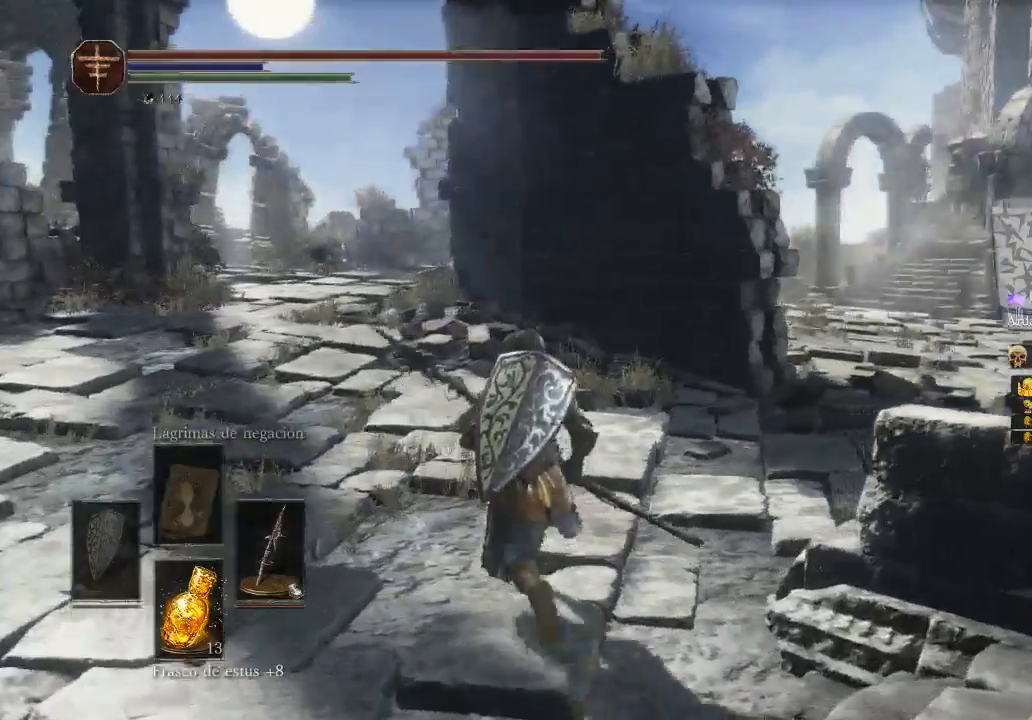
{"buttons": [], "left_stick": "up-left", "right_stick": "center", "events": []}
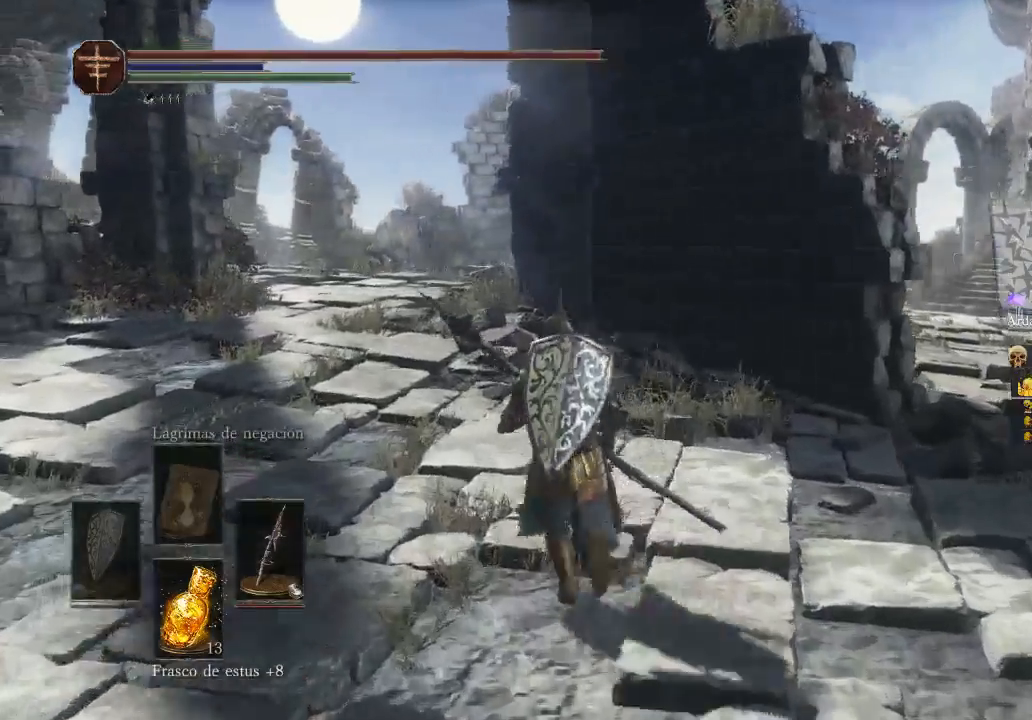
{"buttons": [], "left_stick": "up-right", "right_stick": "center", "events": [[33, "left_stick", "up"], [367, "left_stick", "up-right"]]}
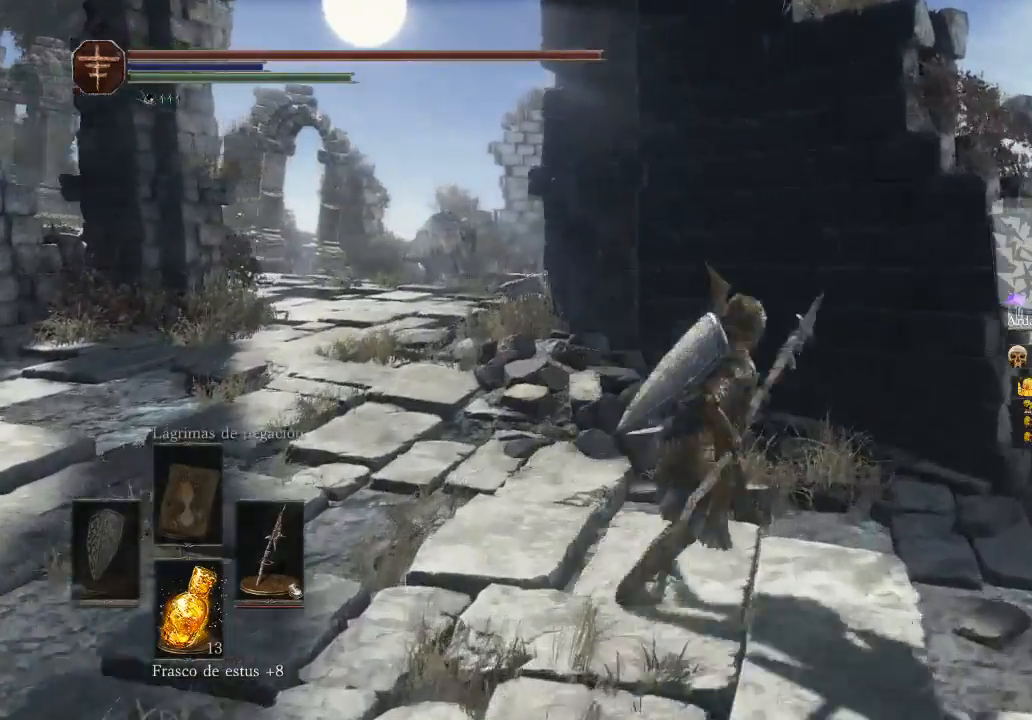
{"buttons": [], "left_stick": "center", "right_stick": "center", "events": [[67, "right_stick", "left"], [433, "left_stick", "center"], [433, "right_stick", "center"]]}
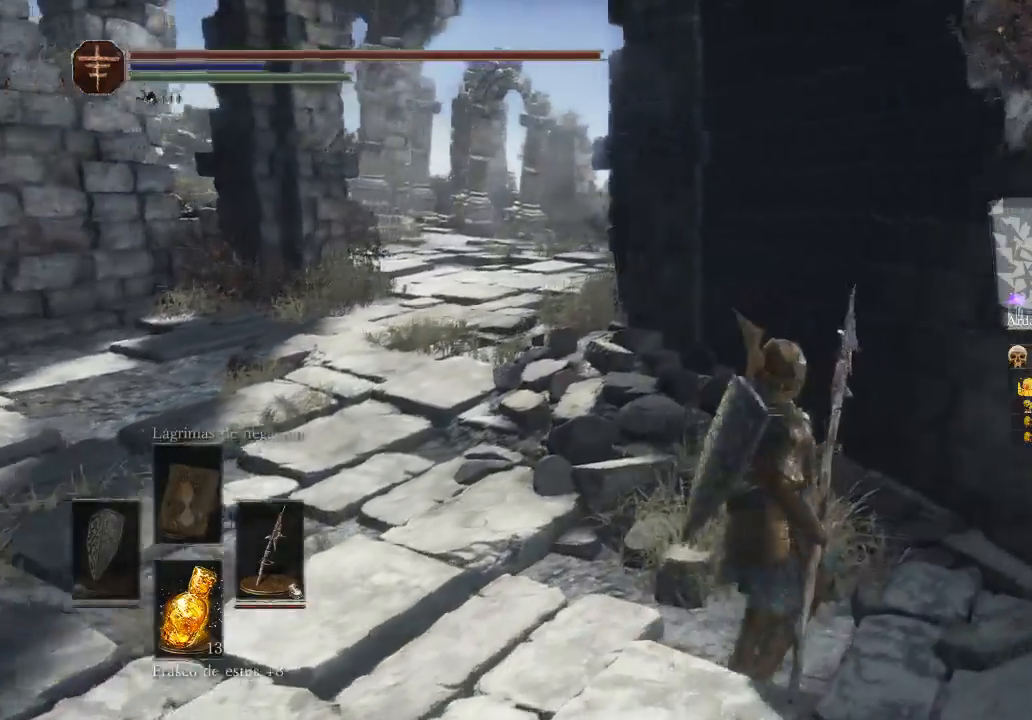
{"buttons": [], "left_stick": "up-right", "right_stick": "left", "events": [[133, "right_stick", "right"], [300, "left_stick", "right"], [367, "left_stick", "up-right"], [367, "right_stick", "left"]]}
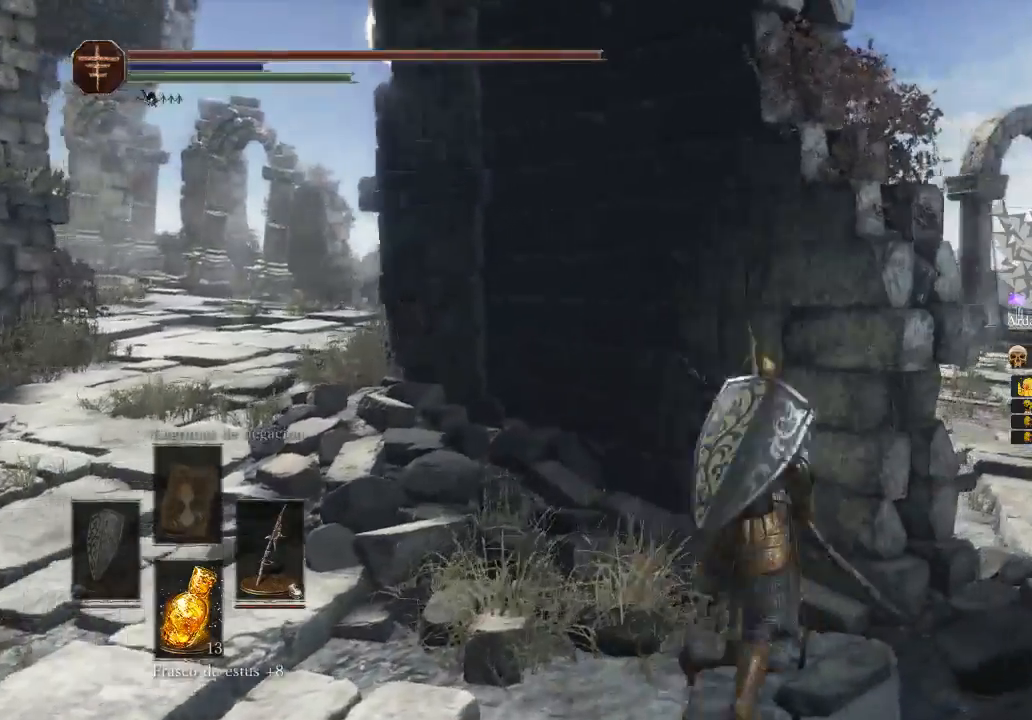
{"buttons": [], "left_stick": "up-right", "right_stick": "left", "events": [[67, "left_stick", "up"], [500, "left_stick", "up-right"]]}
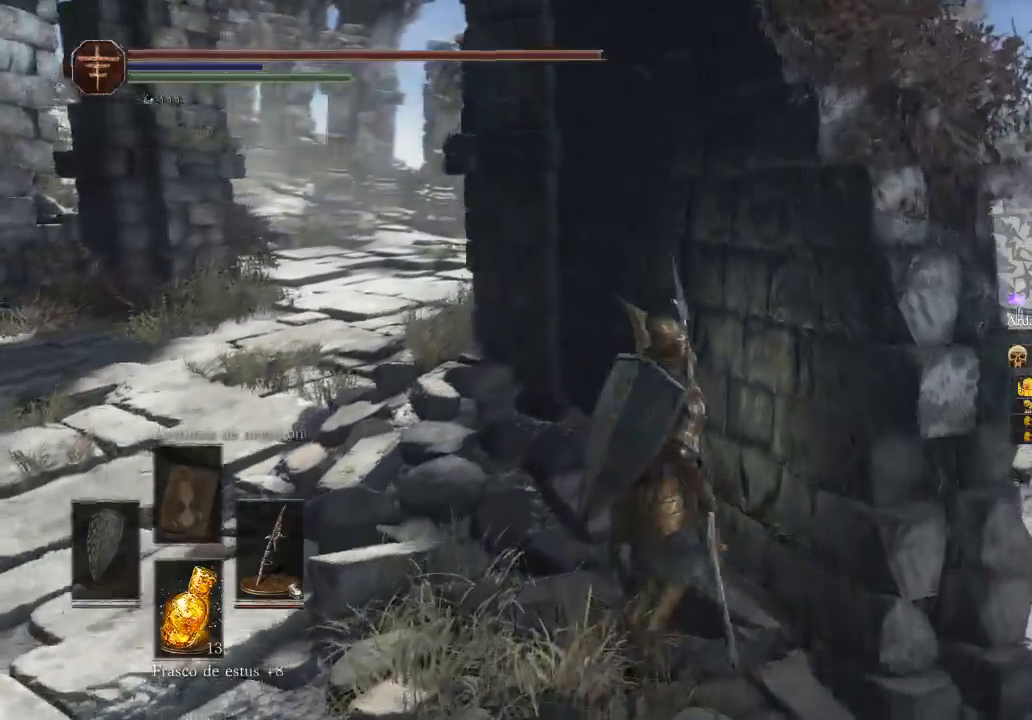
{"buttons": [], "left_stick": "center", "right_stick": "left", "events": [[133, "left_stick", "center"]]}
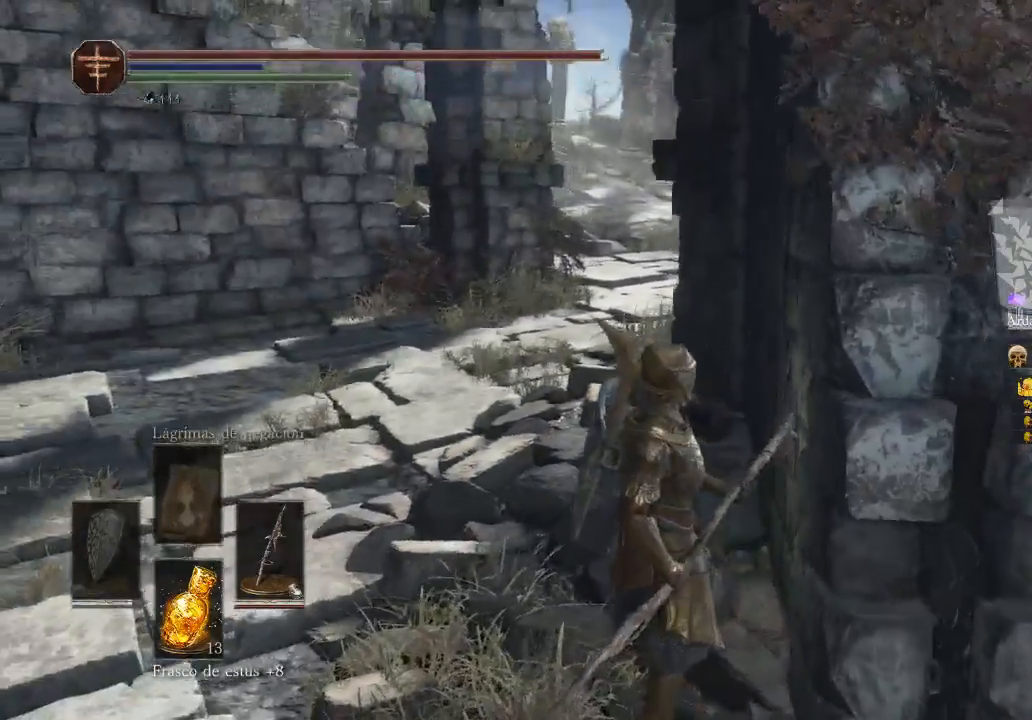
{"buttons": [], "left_stick": "down", "right_stick": "center", "events": [[100, "right_stick", "up-left"], [400, "right_stick", "center"], [500, "left_stick", "down"]]}
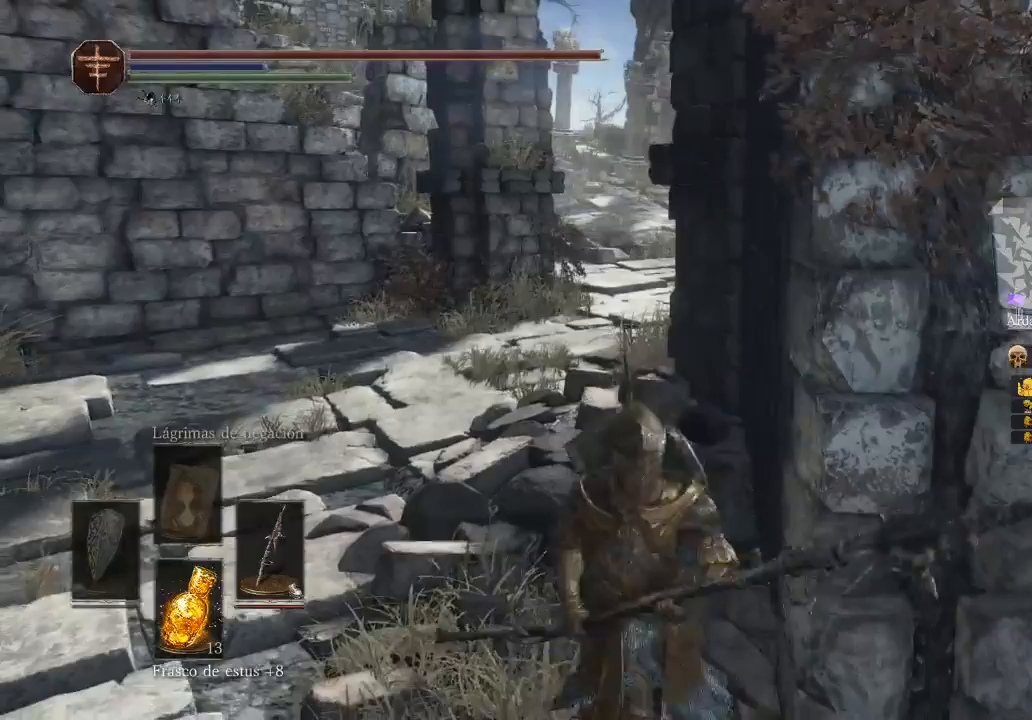
{"buttons": [], "left_stick": "up", "right_stick": "center", "events": [[200, "left_stick", "up-right"], [267, "left_stick", "up"]]}
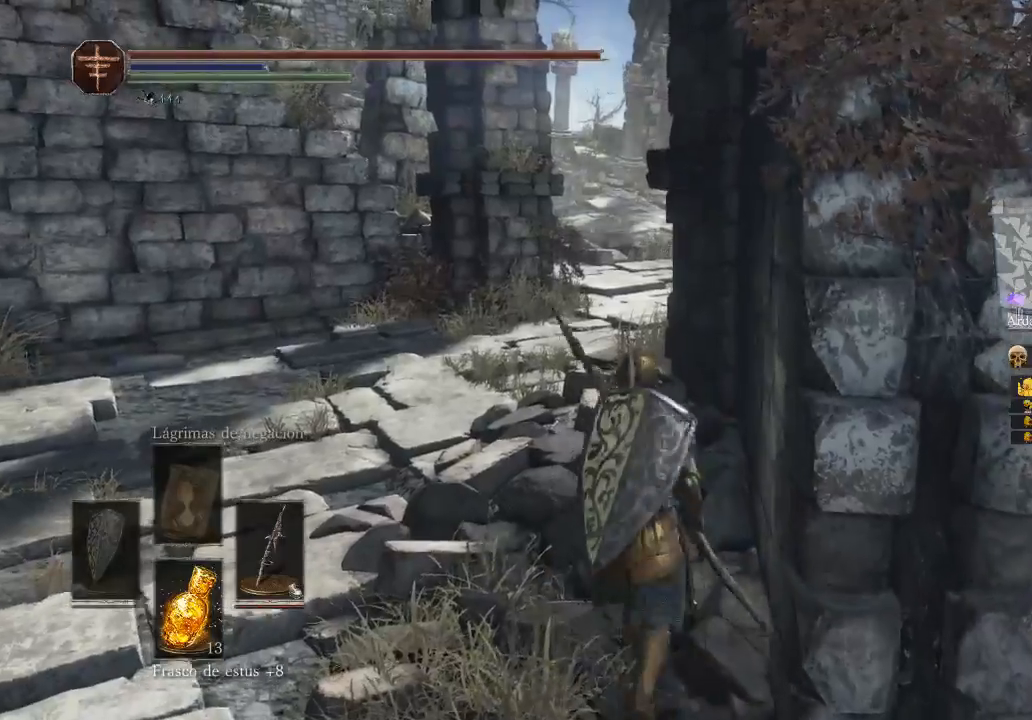
{"buttons": [], "left_stick": "center", "right_stick": "right", "events": [[67, "left_stick", "center"], [233, "right_stick", "right"]]}
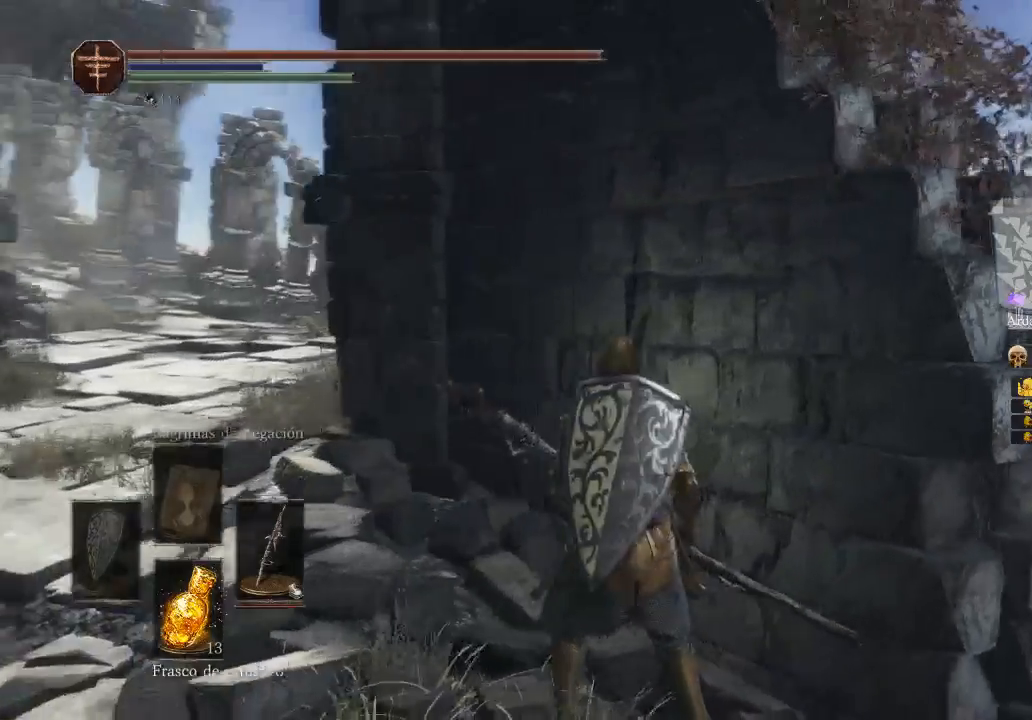
{"buttons": [], "left_stick": "up-left", "right_stick": "center", "events": [[133, "right_stick", "center"], [267, "left_stick", "up"], [433, "left_stick", "up-left"]]}
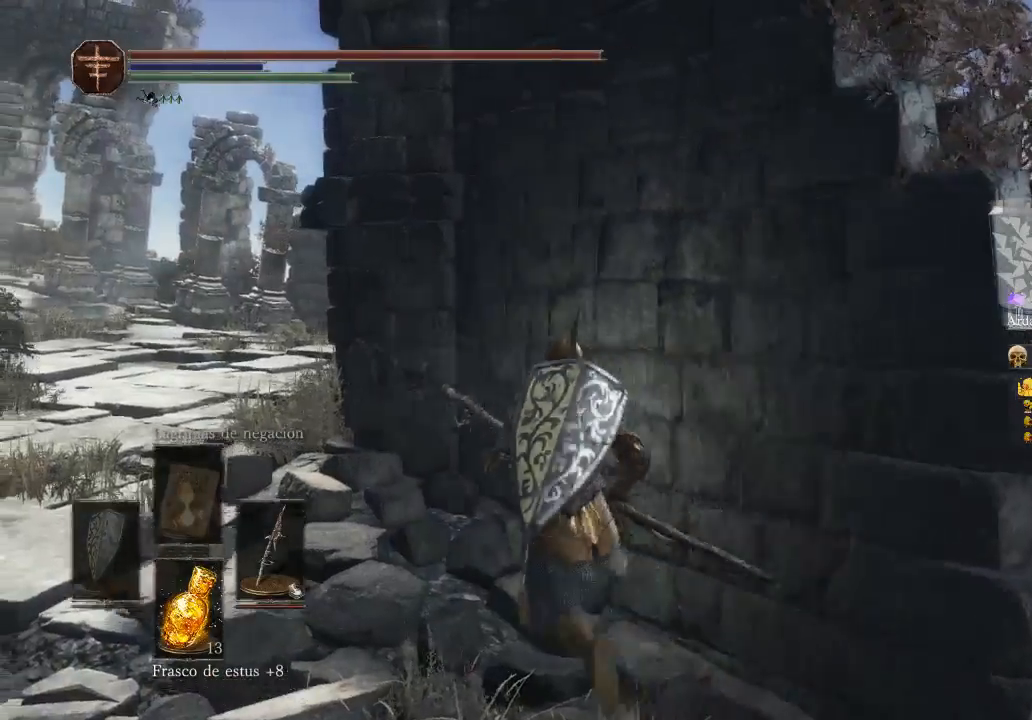
{"buttons": [], "left_stick": "up-left", "right_stick": "right", "events": [[333, "right_stick", "right"]]}
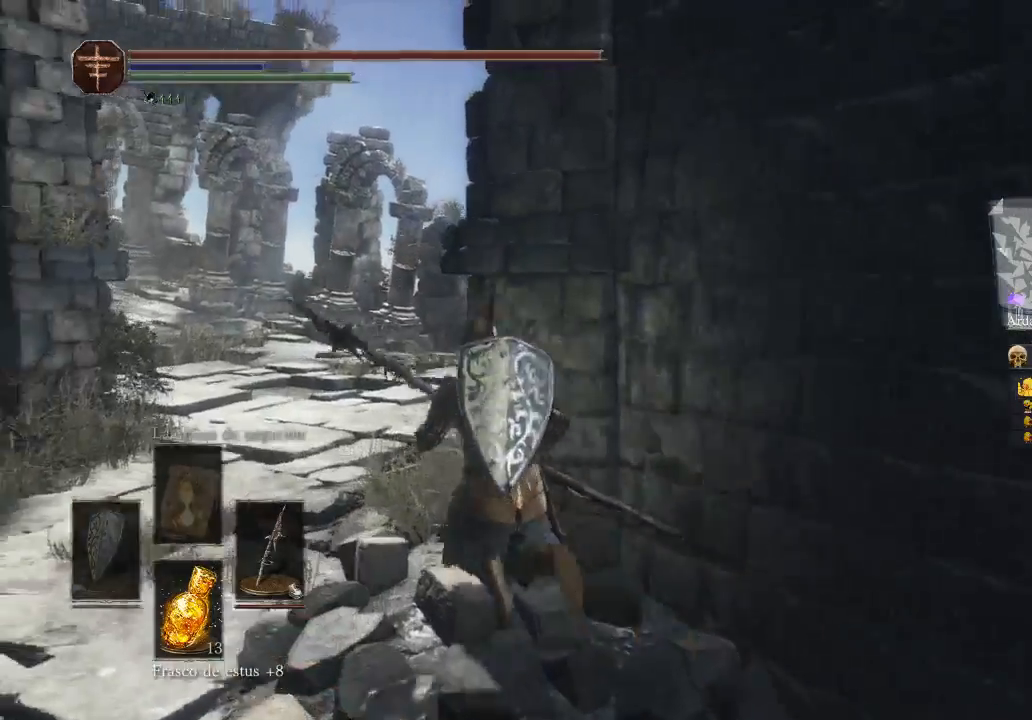
{"buttons": [], "left_stick": "center", "right_stick": "right", "events": [[300, "left_stick", "center"]]}
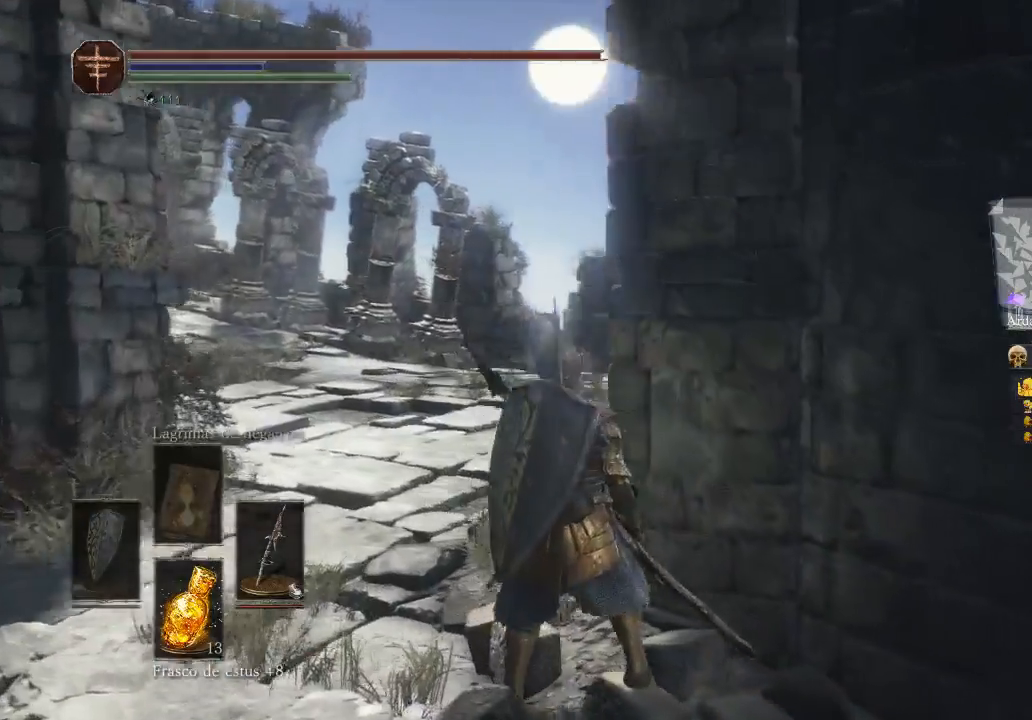
{"buttons": [], "left_stick": "center", "right_stick": "right", "events": []}
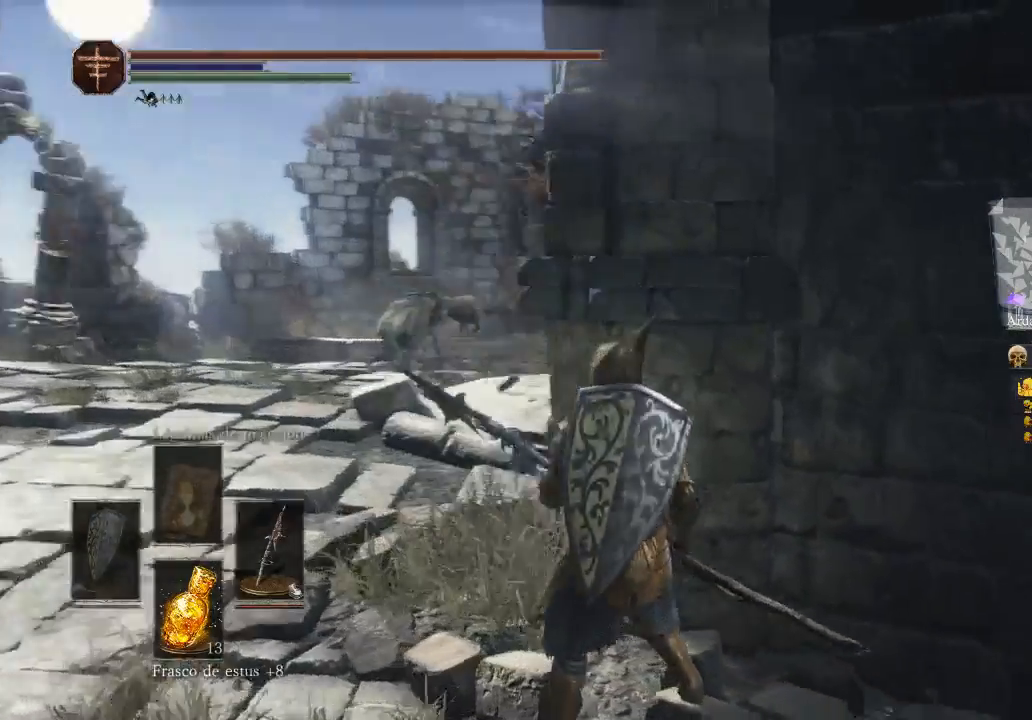
{"buttons": [], "left_stick": "up-left", "right_stick": "center", "events": [[233, "left_stick", "left"], [333, "right_stick", "center"], [467, "left_stick", "up-left"]]}
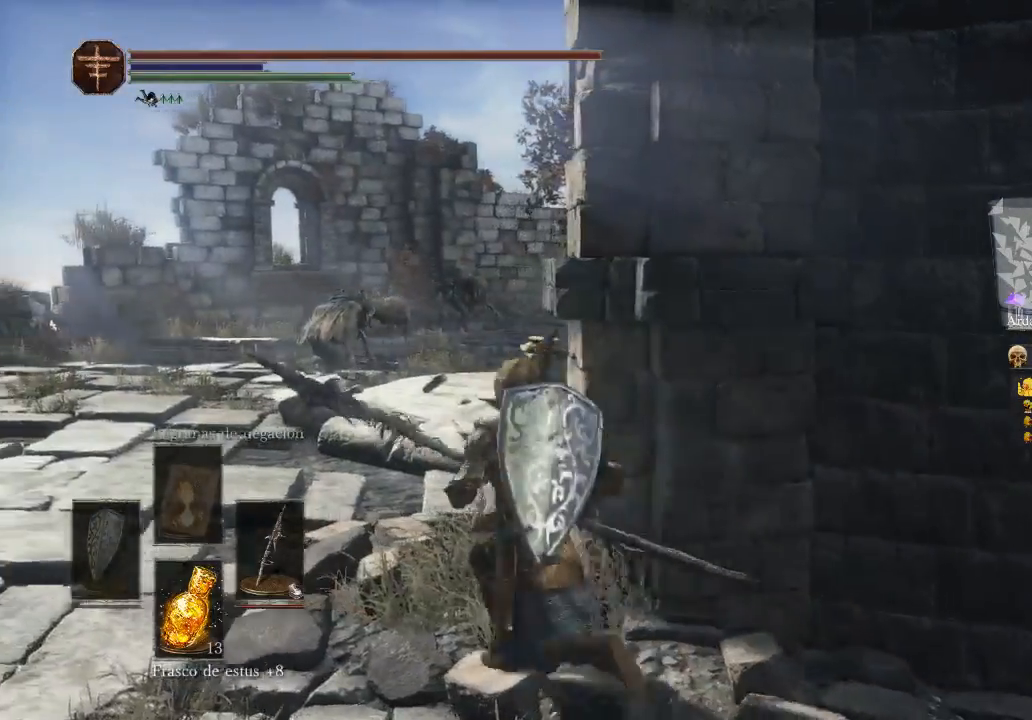
{"buttons": ["R3"], "left_stick": "center", "right_stick": "center", "events": [[300, "right_stick", "down"], [500, "R3", "down"], [500, "left_stick", "center"], [500, "right_stick", "center"]]}
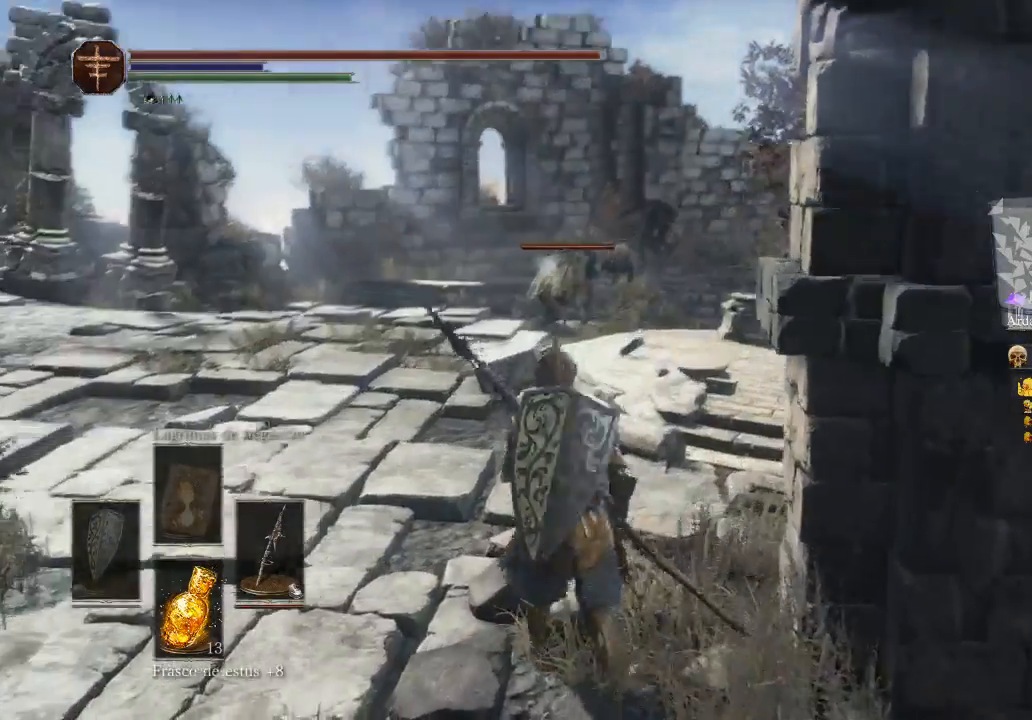
{"buttons": [], "left_stick": "down-right", "right_stick": "center", "events": [[200, "R3", "up"], [200, "left_stick", "down-right"]]}
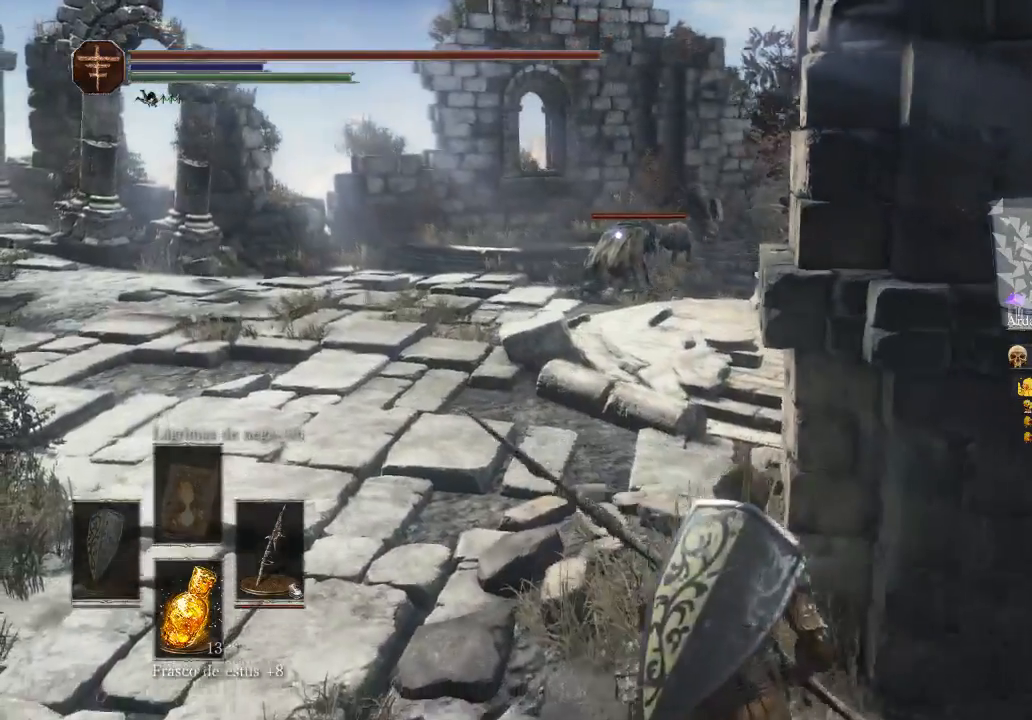
{"buttons": [], "left_stick": "down-right", "right_stick": "center", "events": []}
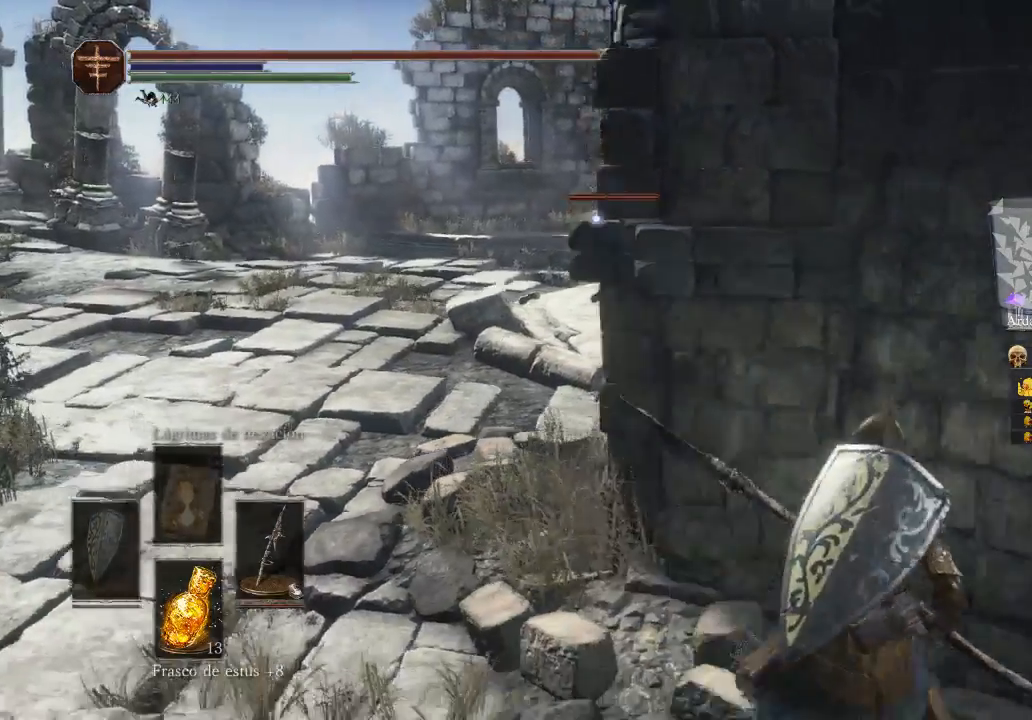
{"buttons": [], "left_stick": "down-right", "right_stick": "center", "events": []}
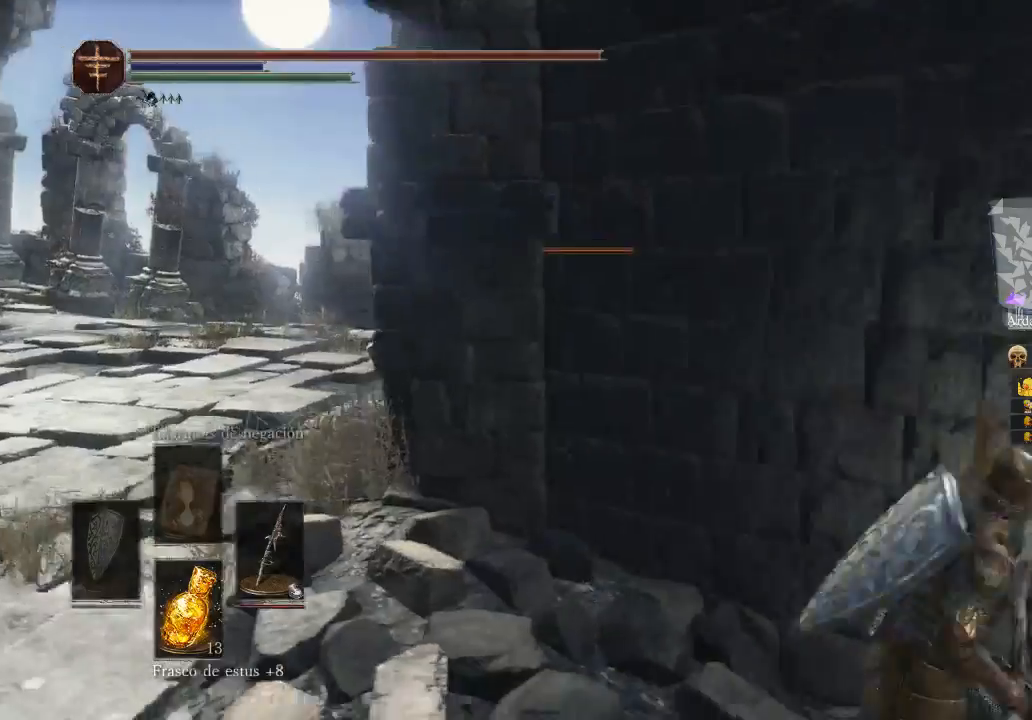
{"buttons": [], "left_stick": "down-right", "right_stick": "right", "events": [[400, "right_stick", "right"]]}